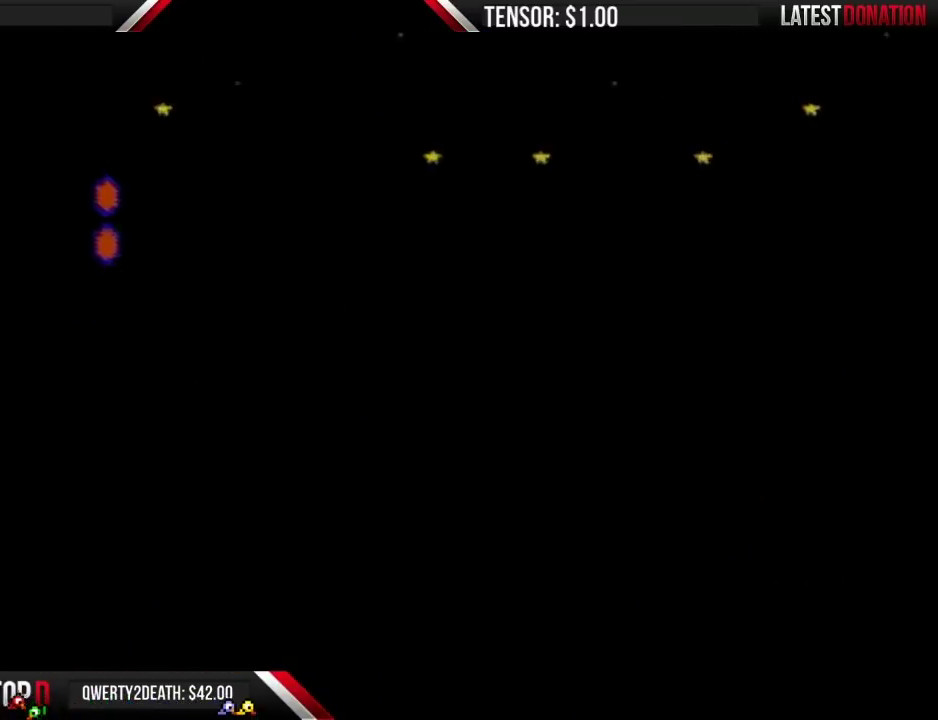
Gameplay with a controller (Nintendo layout); each line is a JSON object with the inputs held at the frame after it. "events" lists button and stick changes between this image and that frame as [ms after this image, input, new state], when the widget could be followed in between. Not read: L3 R3.
{"buttons": ["A", "B", "DPAD_RIGHT"], "events": []}
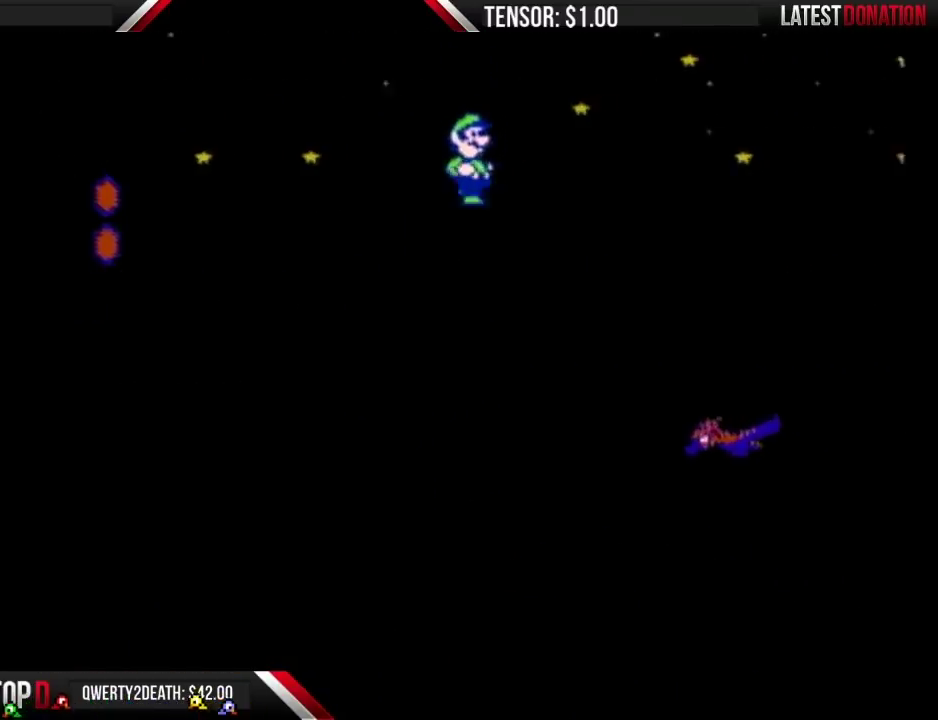
{"buttons": ["A", "B", "DPAD_RIGHT"], "events": [[267, "A", "up"], [483, "A", "down"]]}
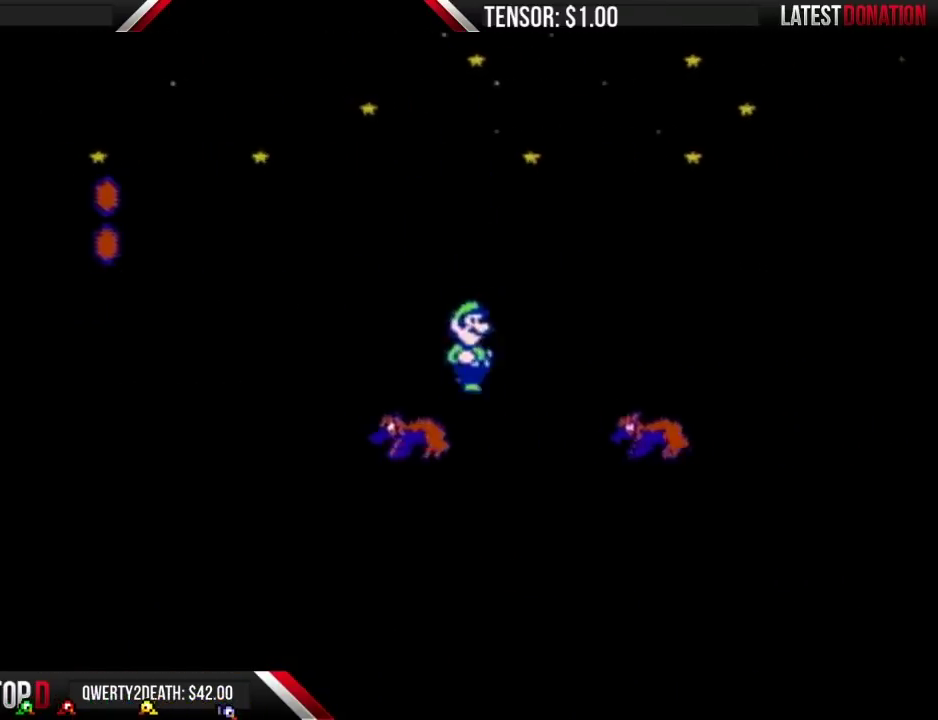
{"buttons": ["B", "DPAD_RIGHT"], "events": [[450, "A", "up"]]}
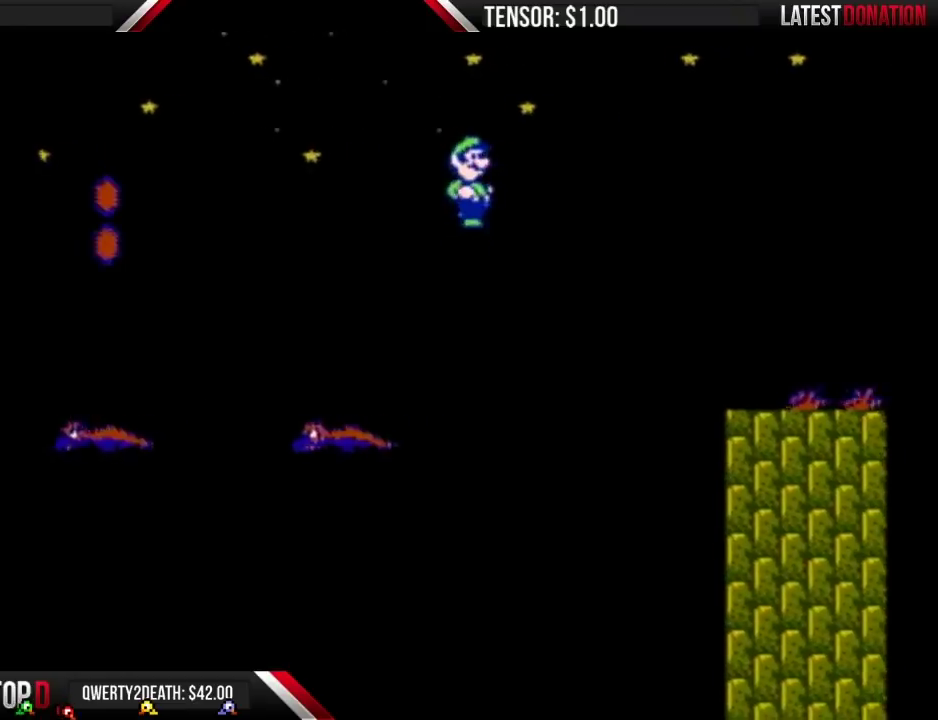
{"buttons": ["B", "DPAD_RIGHT"], "events": []}
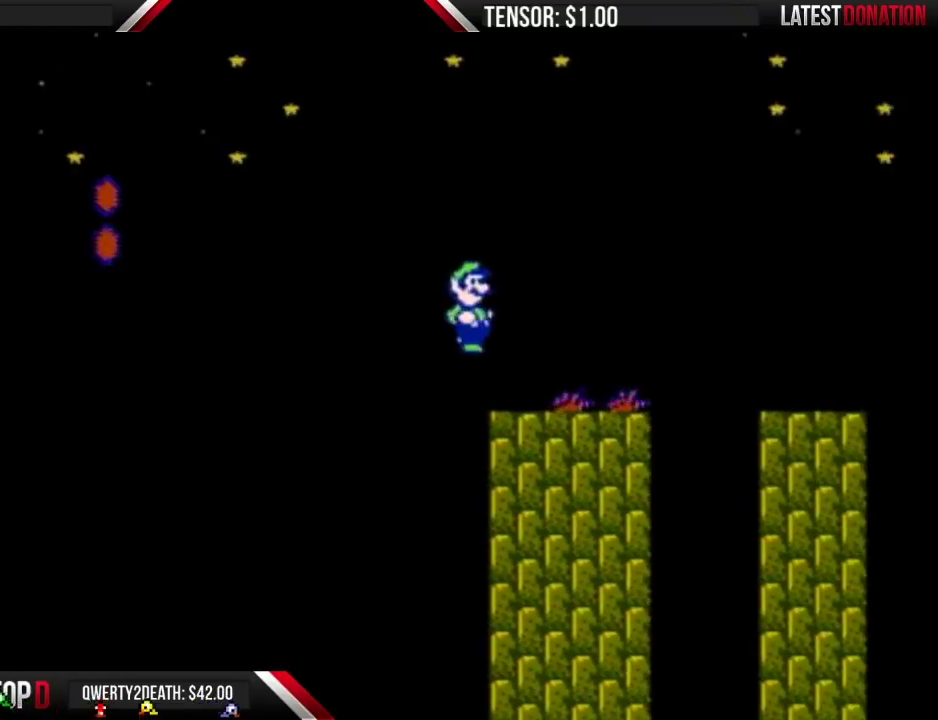
{"buttons": ["A", "B", "DPAD_RIGHT"], "events": [[167, "DPAD_RIGHT", "up"], [200, "A", "down"], [200, "DPAD_LEFT", "down"], [350, "DPAD_LEFT", "up"], [383, "DPAD_RIGHT", "down"]]}
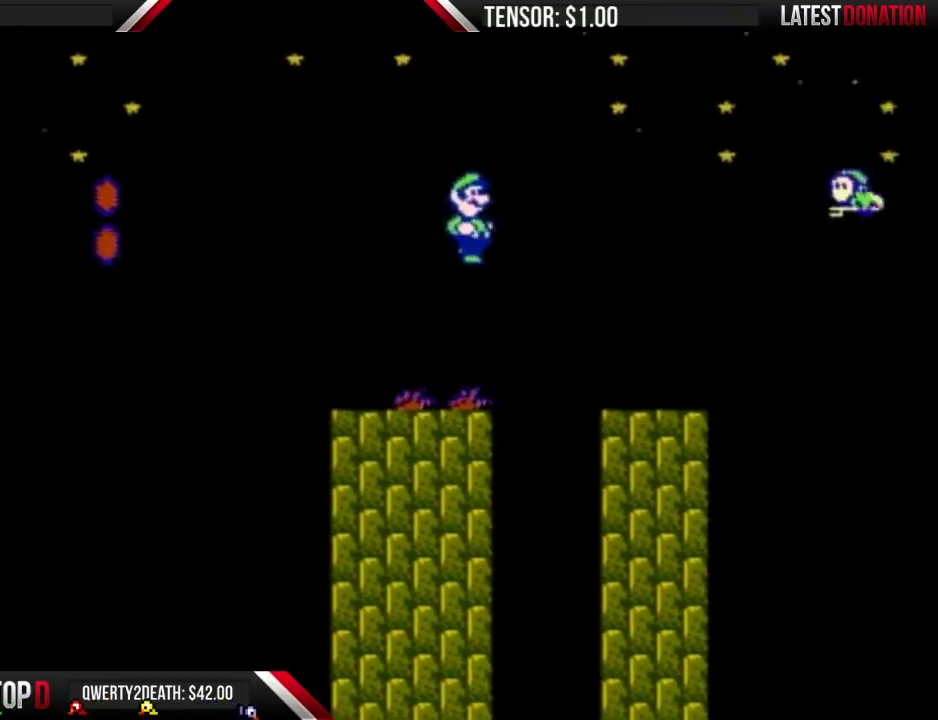
{"buttons": ["A", "B", "DPAD_RIGHT"], "events": [[350, "A", "up"], [450, "A", "down"]]}
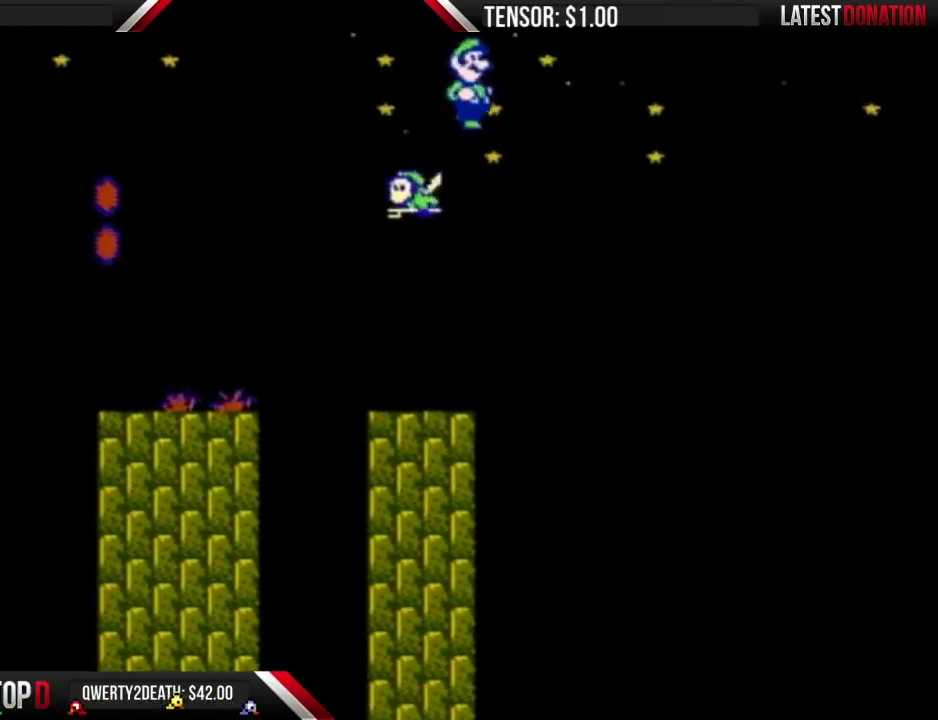
{"buttons": ["A", "B", "DPAD_RIGHT"], "events": []}
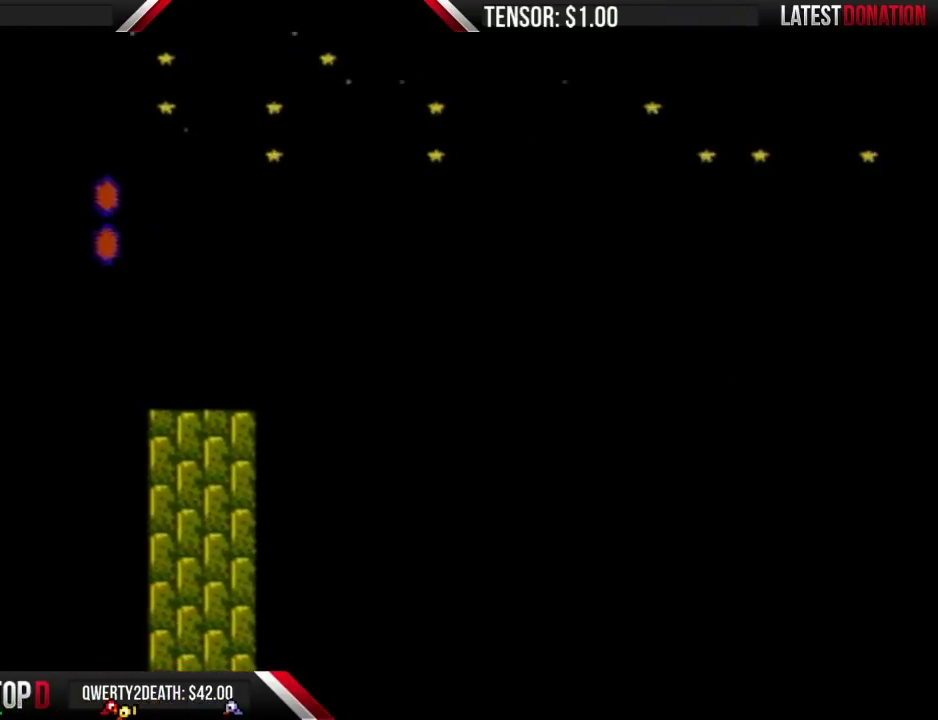
{"buttons": ["A", "B", "DPAD_RIGHT"], "events": []}
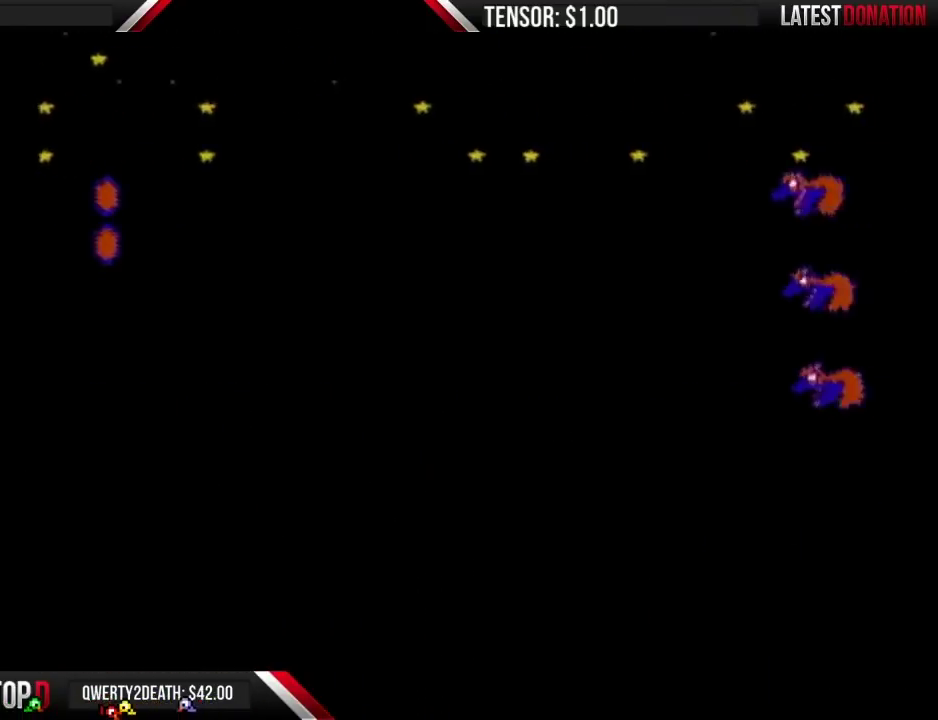
{"buttons": ["B", "DPAD_RIGHT"], "events": [[383, "A", "up"]]}
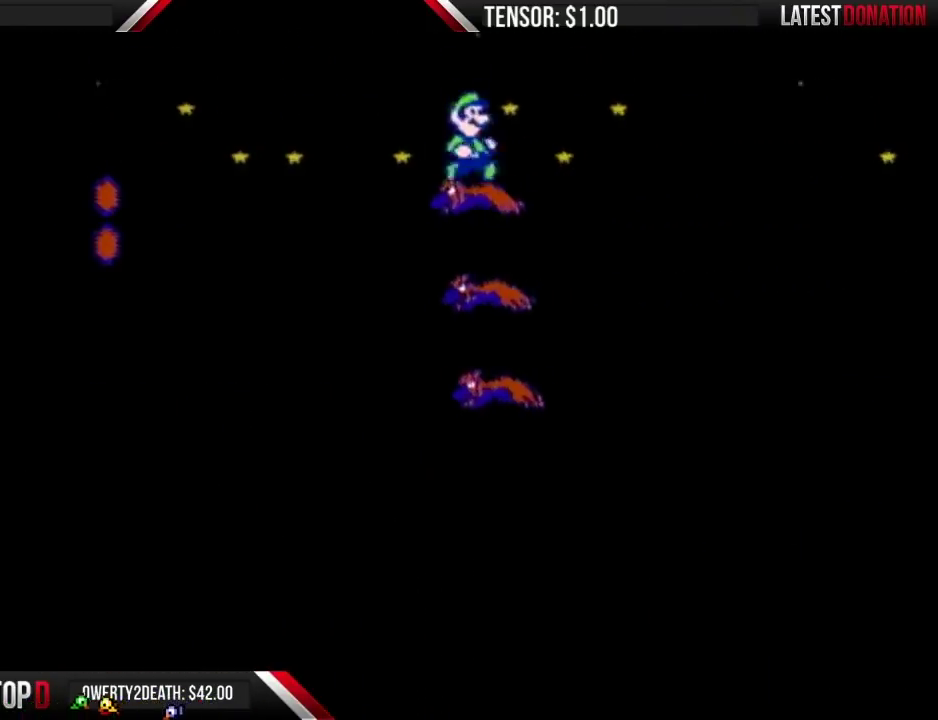
{"buttons": ["A", "B", "DPAD_RIGHT"], "events": [[167, "A", "down"]]}
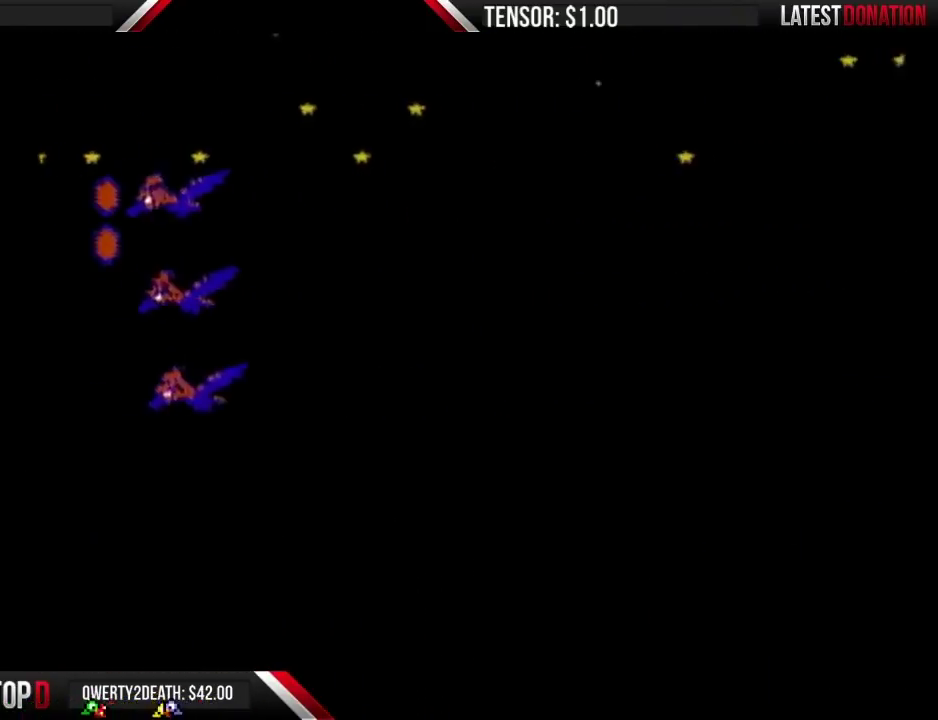
{"buttons": ["A", "B", "DPAD_RIGHT"], "events": []}
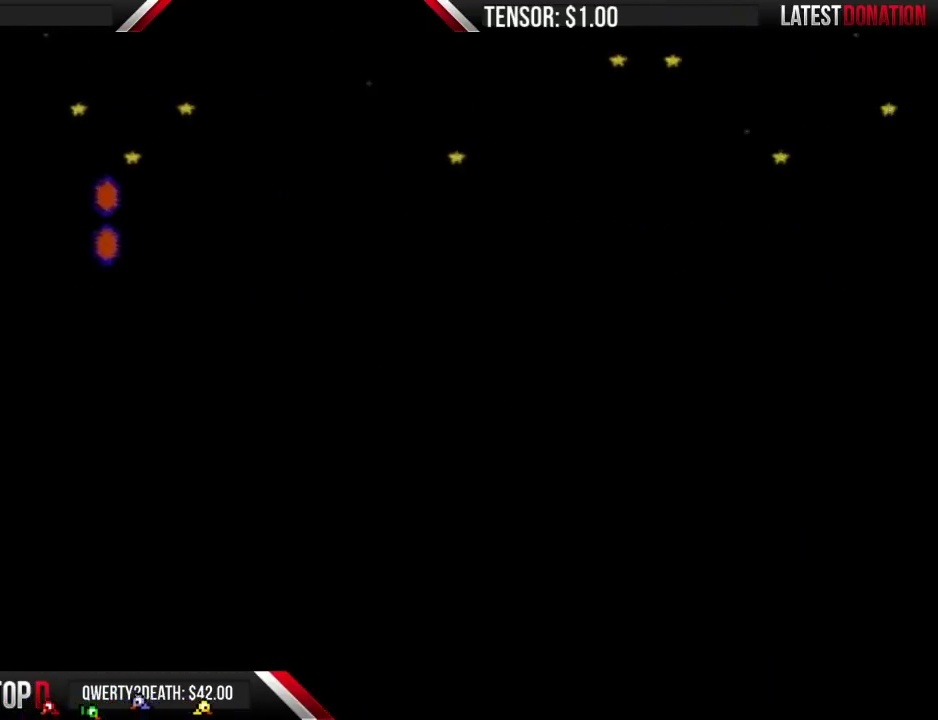
{"buttons": ["A", "B", "DPAD_RIGHT"], "events": []}
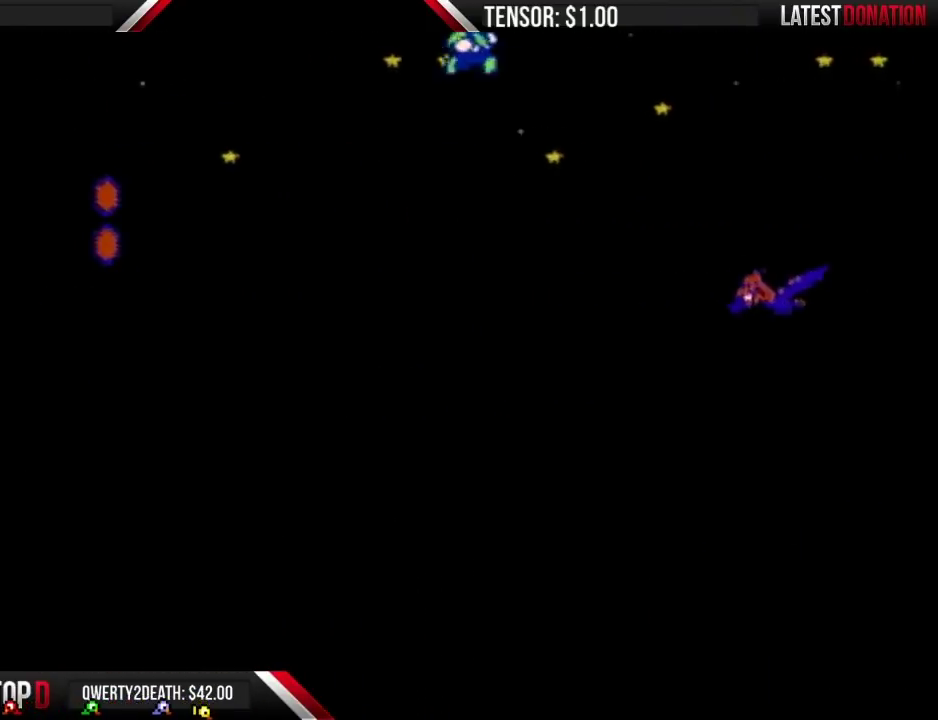
{"buttons": ["B", "DPAD_RIGHT"], "events": [[417, "A", "up"]]}
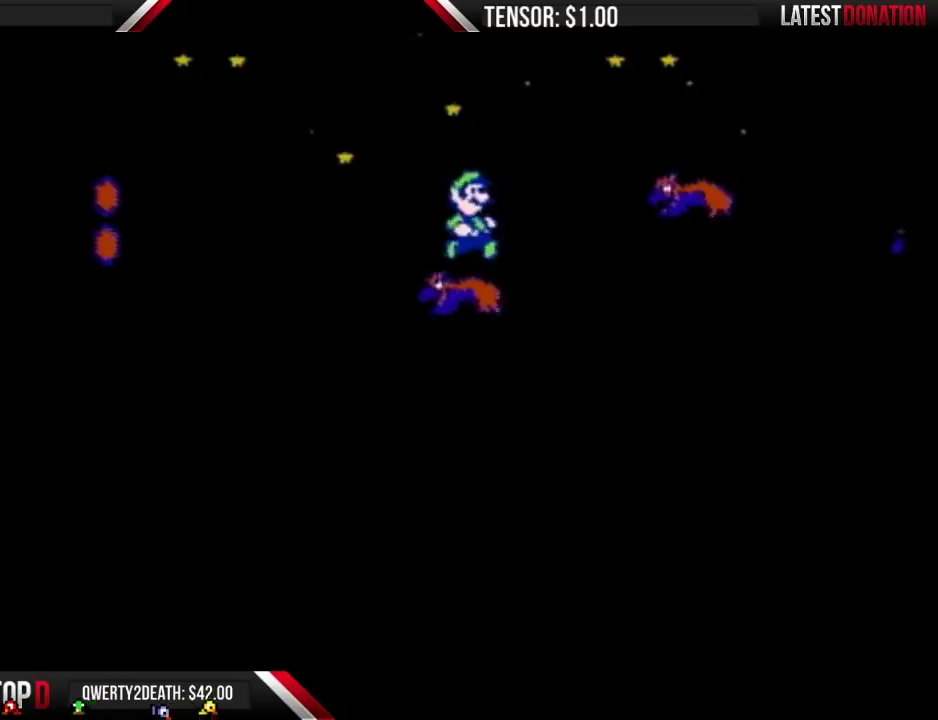
{"buttons": ["B", "DPAD_RIGHT"], "events": [[17, "A", "down"], [117, "A", "up"]]}
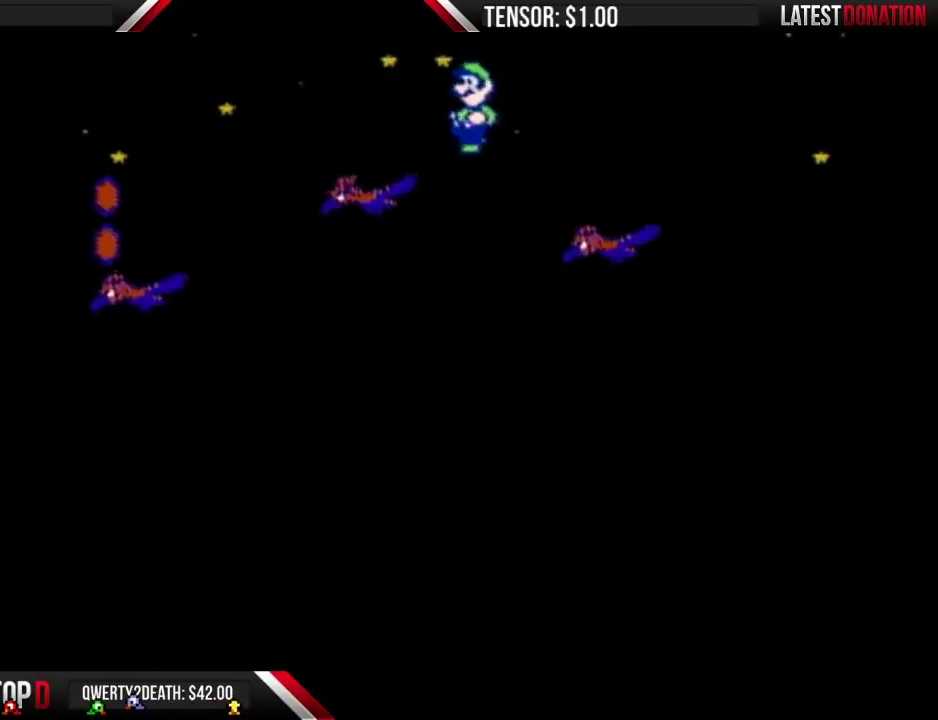
{"buttons": ["A", "B", "DPAD_RIGHT"], "events": [[17, "DPAD_LEFT", "down"], [17, "DPAD_RIGHT", "up"], [200, "DPAD_LEFT", "up"], [233, "DPAD_RIGHT", "down"], [350, "A", "down"]]}
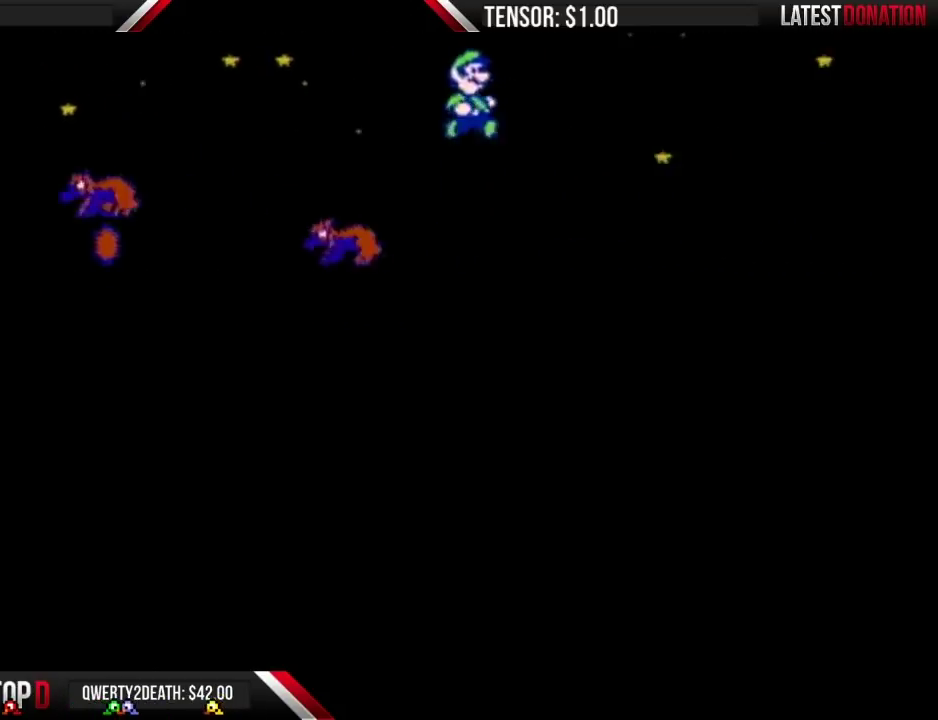
{"buttons": ["A", "B", "DPAD_RIGHT"], "events": []}
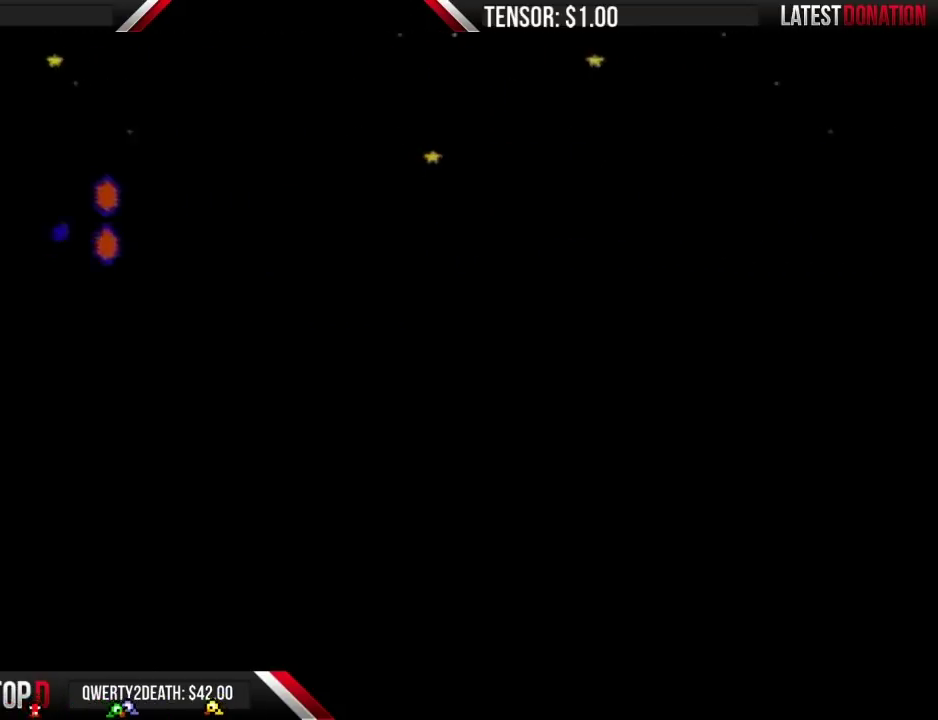
{"buttons": ["A", "B", "DPAD_RIGHT"], "events": []}
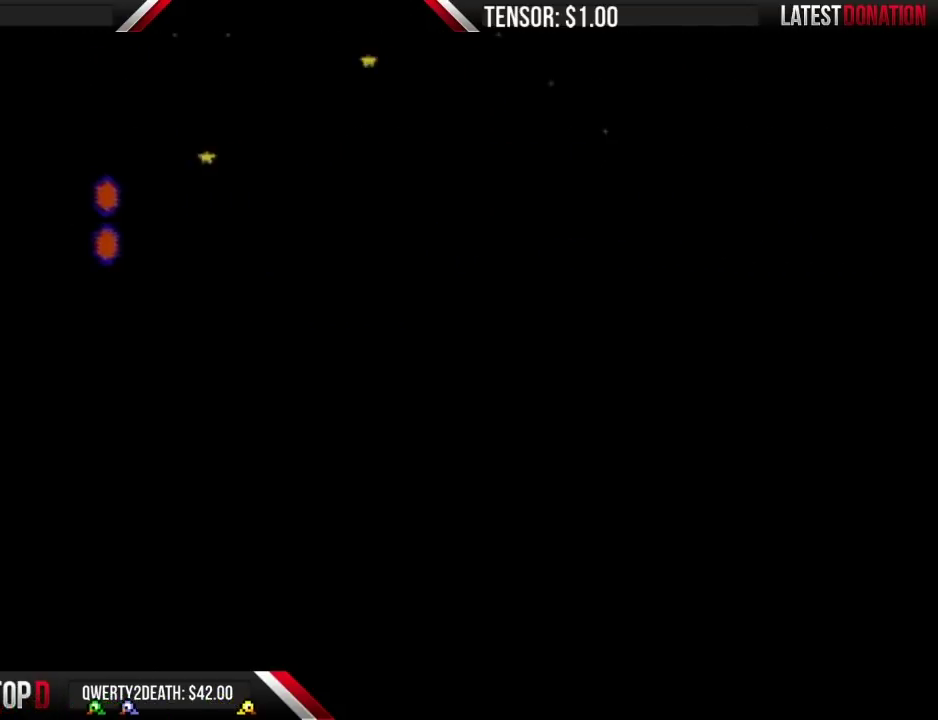
{"buttons": ["A", "B", "DPAD_RIGHT"], "events": []}
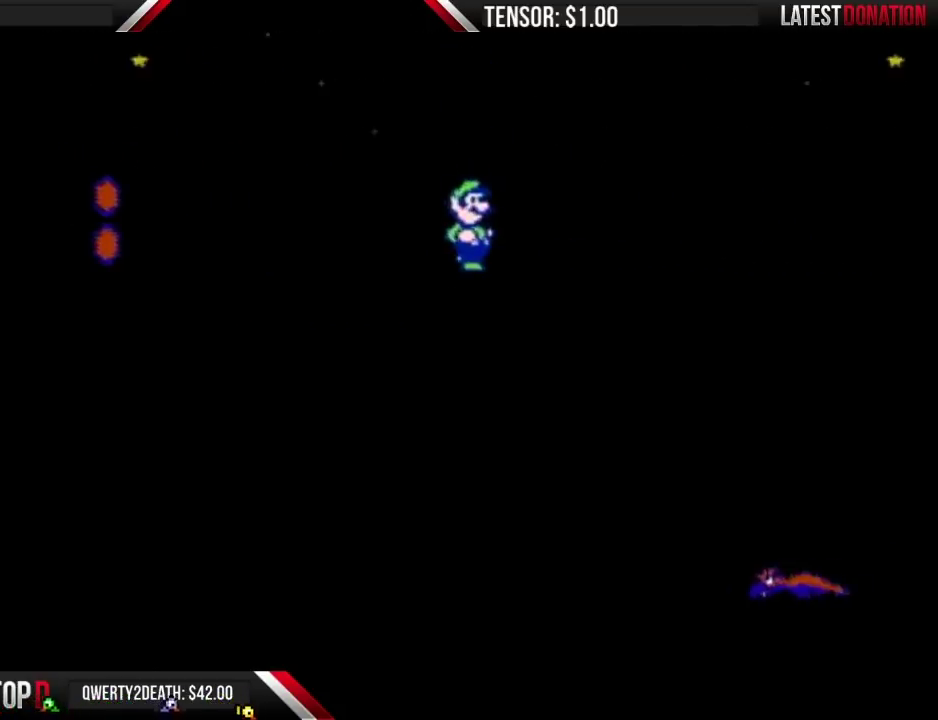
{"buttons": ["B", "DPAD_RIGHT"], "events": [[267, "A", "up"]]}
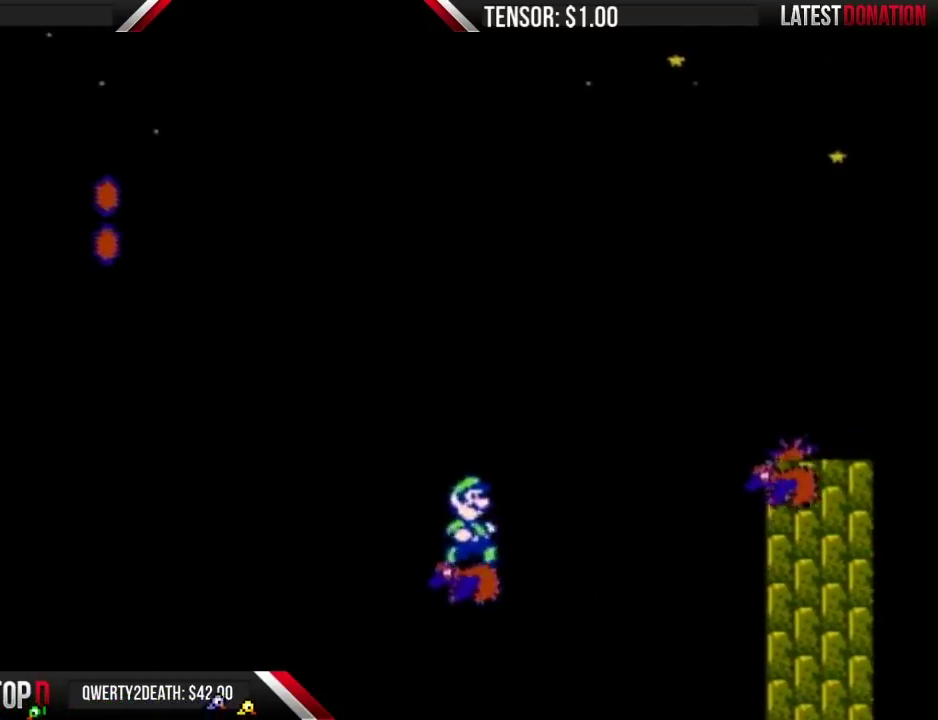
{"buttons": ["B", "DPAD_RIGHT"], "events": [[83, "A", "down"], [267, "A", "up"]]}
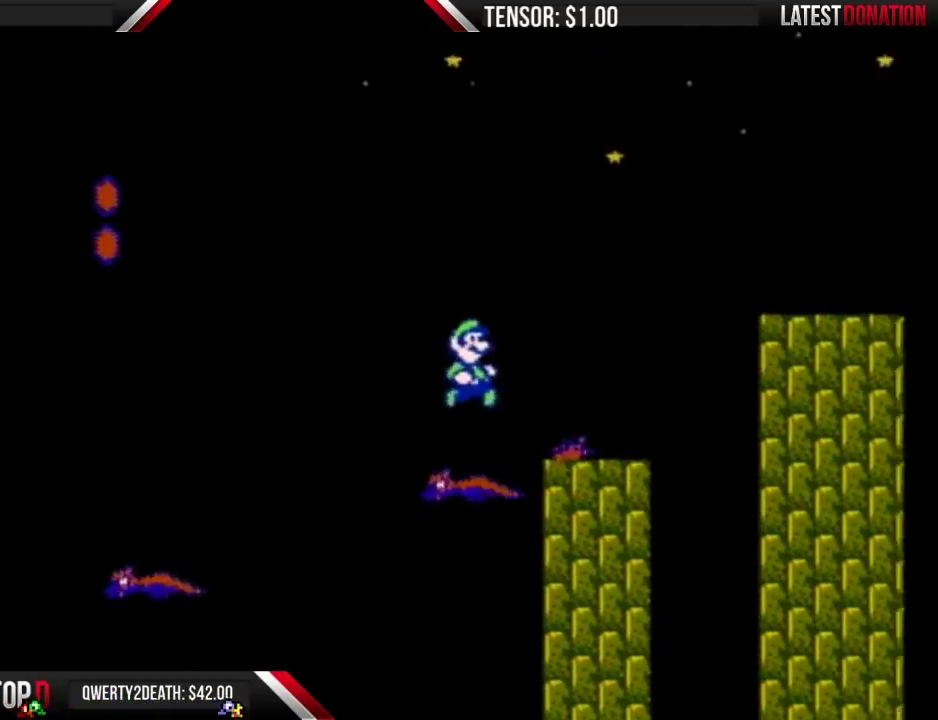
{"buttons": ["A", "B", "DPAD_LEFT"], "events": [[383, "A", "down"], [383, "DPAD_LEFT", "down"], [383, "DPAD_RIGHT", "up"]]}
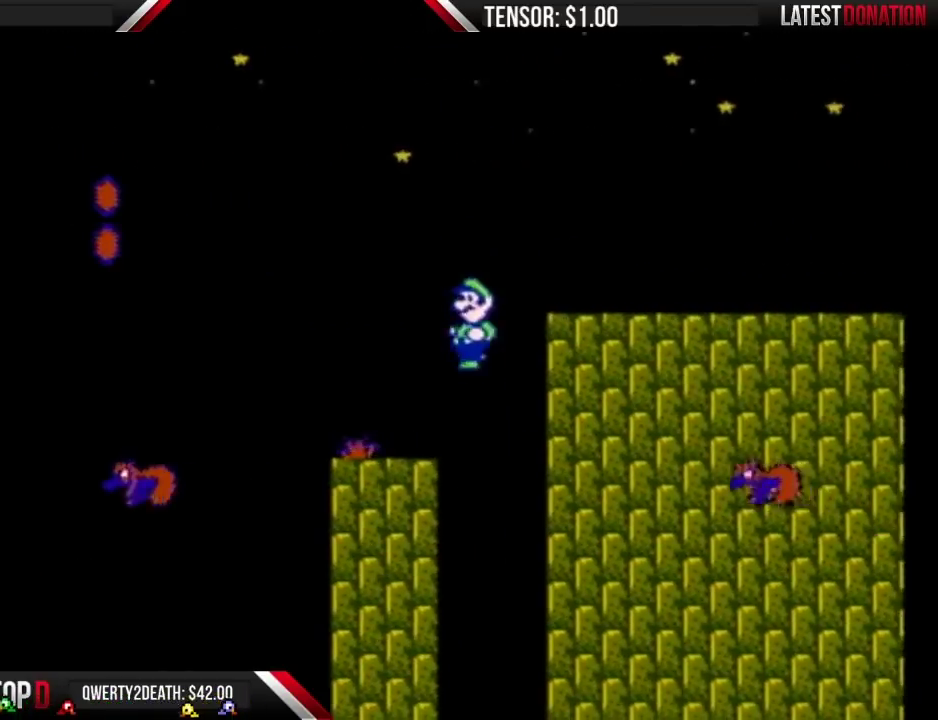
{"buttons": ["A", "B", "DPAD_RIGHT"], "events": [[83, "DPAD_LEFT", "up"], [83, "DPAD_RIGHT", "down"]]}
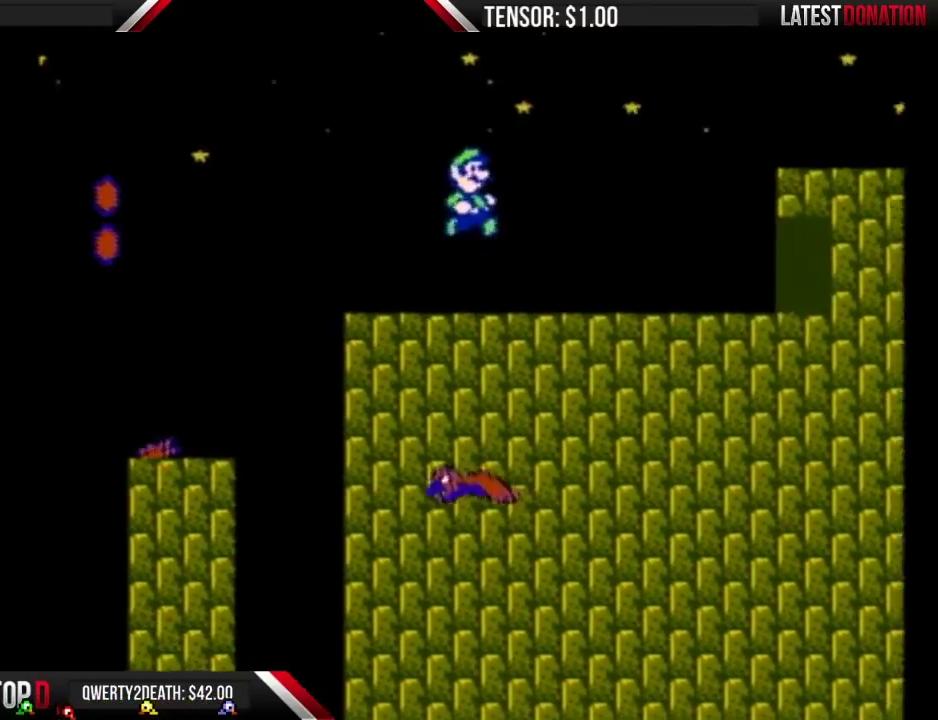
{"buttons": ["B", "DPAD_RIGHT"], "events": [[450, "A", "up"]]}
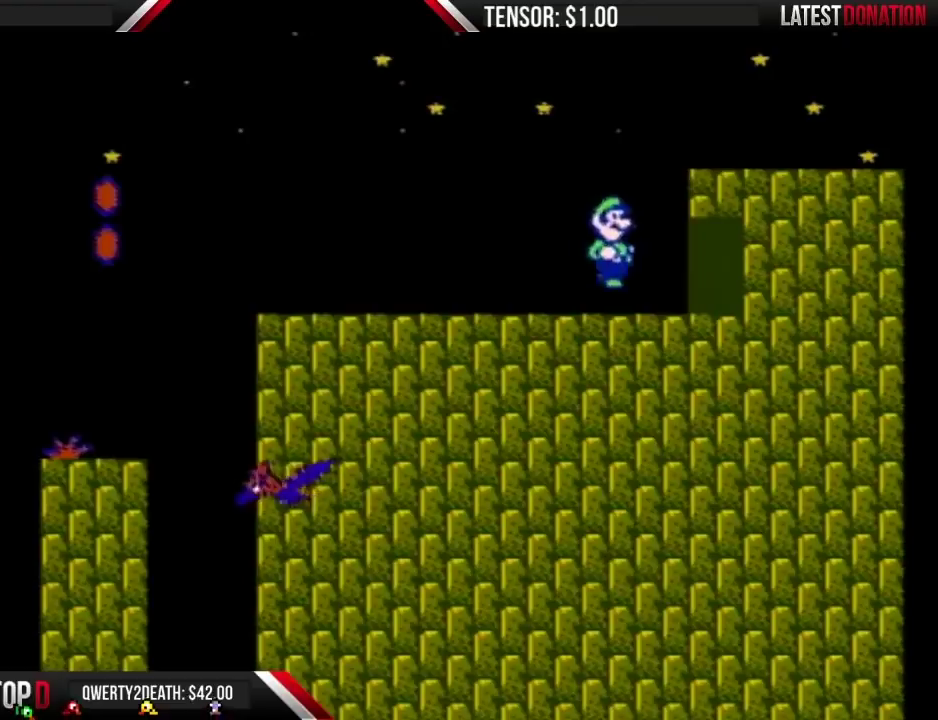
{"buttons": ["B"], "events": [[483, "DPAD_RIGHT", "up"]]}
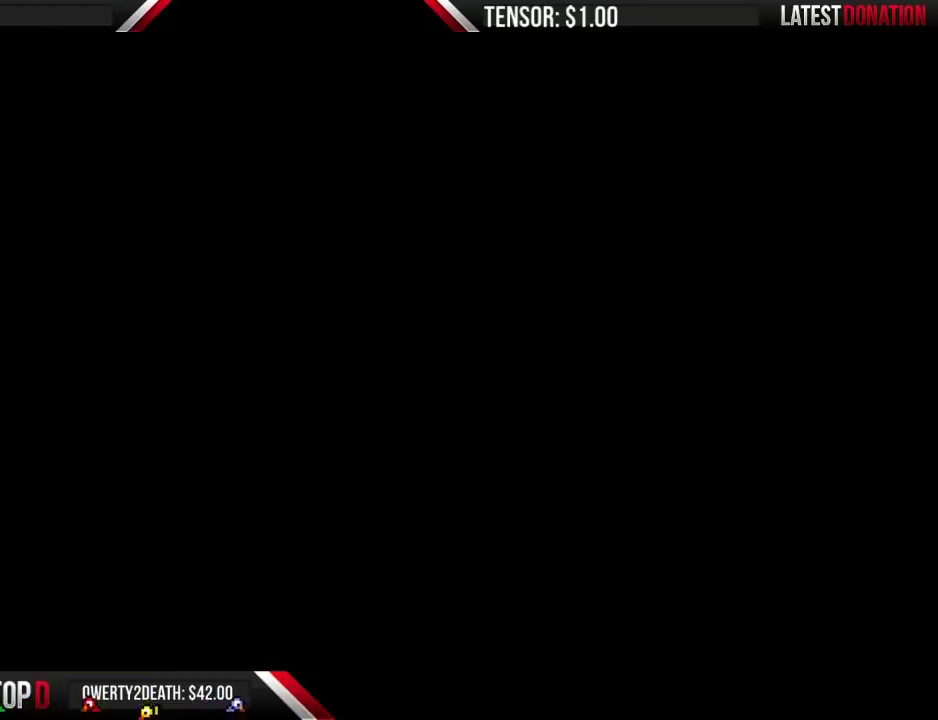
{"buttons": ["B", "DPAD_RIGHT"], "events": [[50, "DPAD_UP", "down"], [100, "DPAD_RIGHT", "down"], [100, "DPAD_UP", "up"]]}
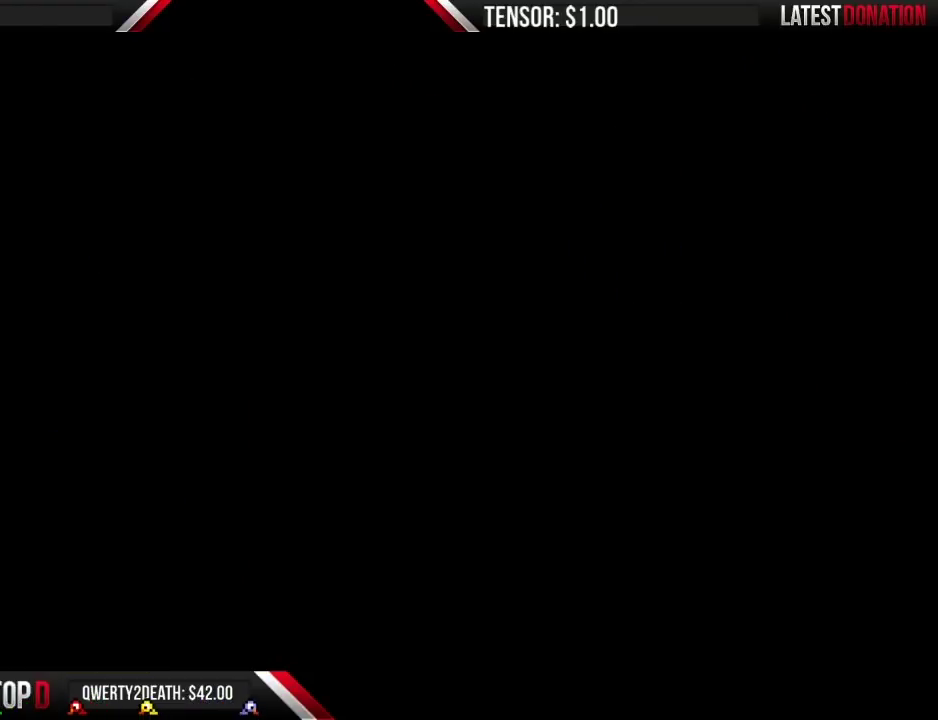
{"buttons": ["B", "DPAD_RIGHT"], "events": []}
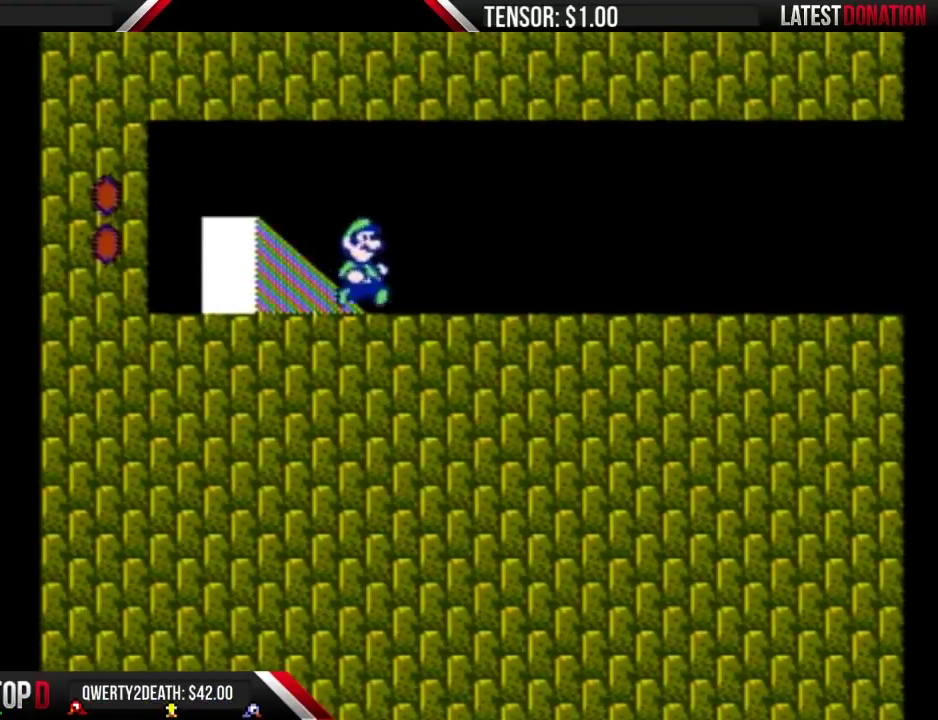
{"buttons": ["B", "DPAD_RIGHT"], "events": []}
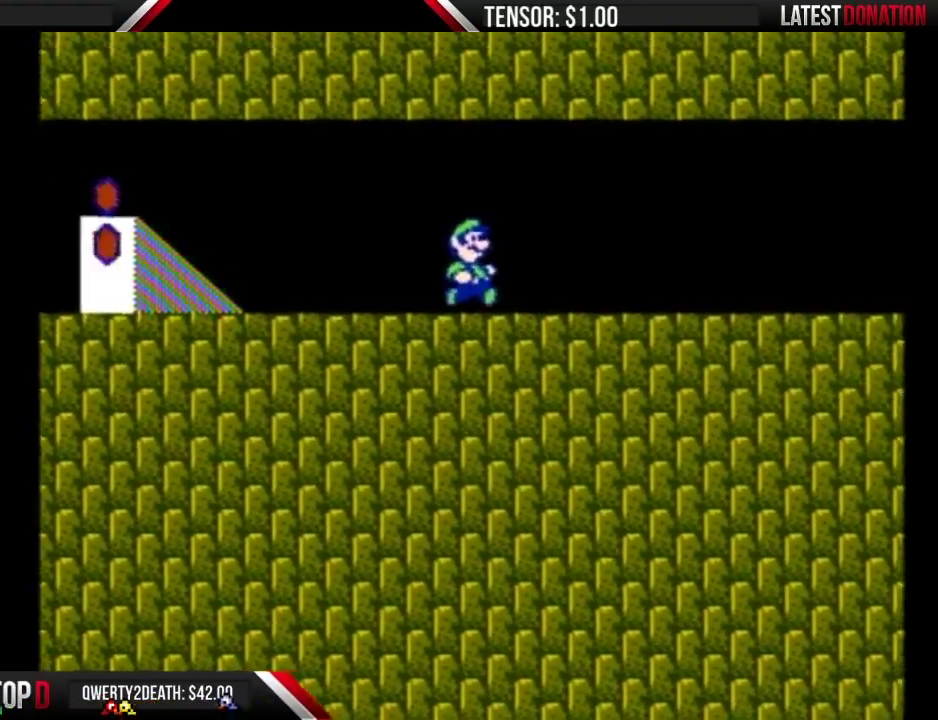
{"buttons": ["B", "DPAD_RIGHT"], "events": []}
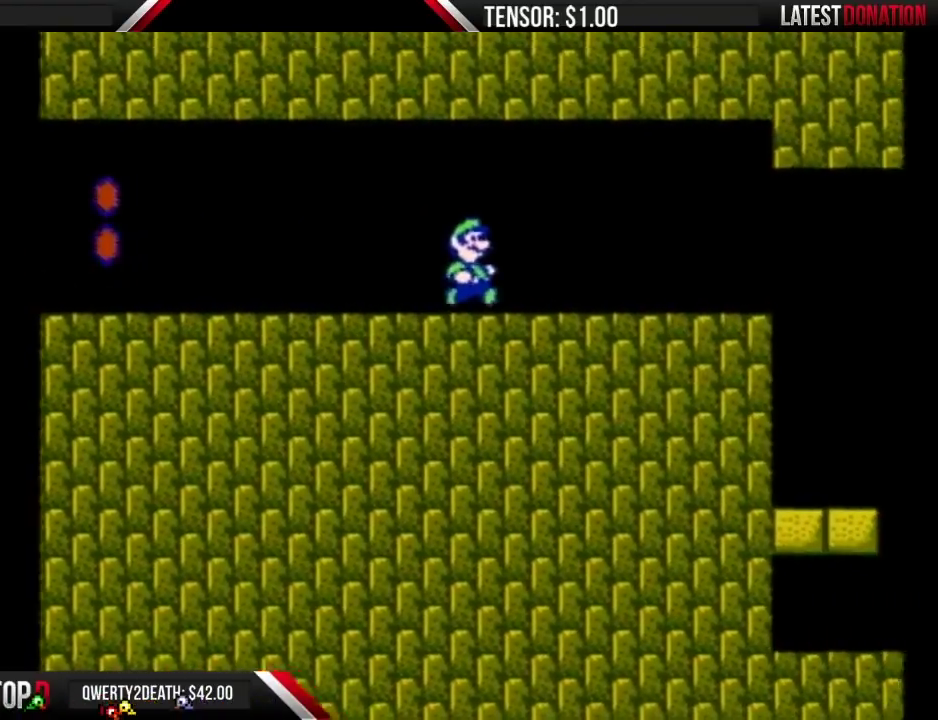
{"buttons": ["B", "DPAD_RIGHT"], "events": []}
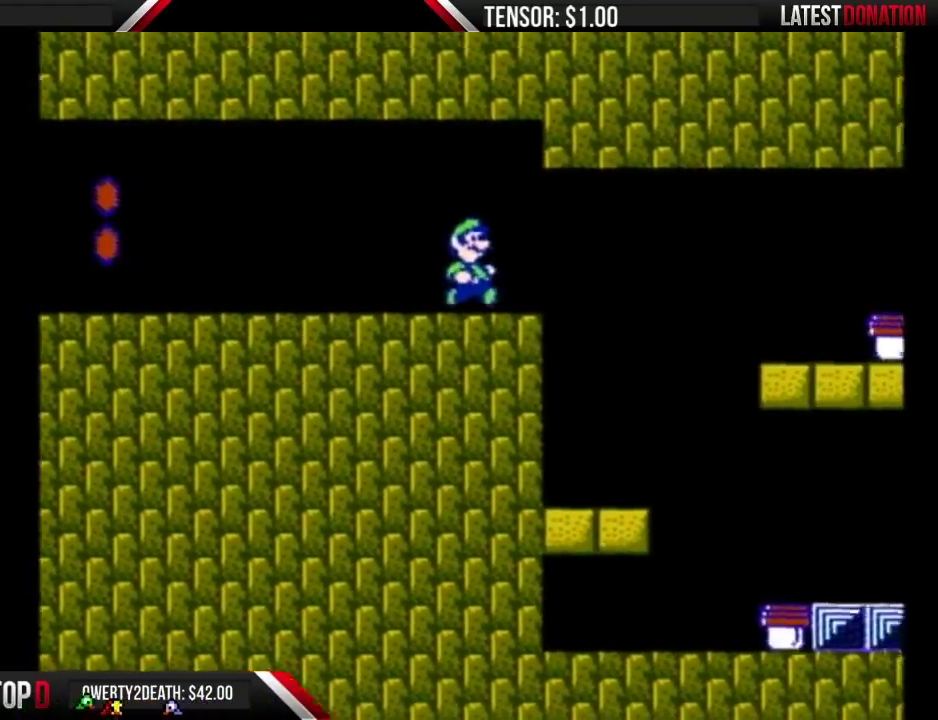
{"buttons": ["A", "B", "DPAD_RIGHT"], "events": [[200, "A", "down"], [200, "DPAD_DOWN", "down"], [200, "DPAD_RIGHT", "up"], [267, "DPAD_DOWN", "up"], [267, "DPAD_RIGHT", "down"]]}
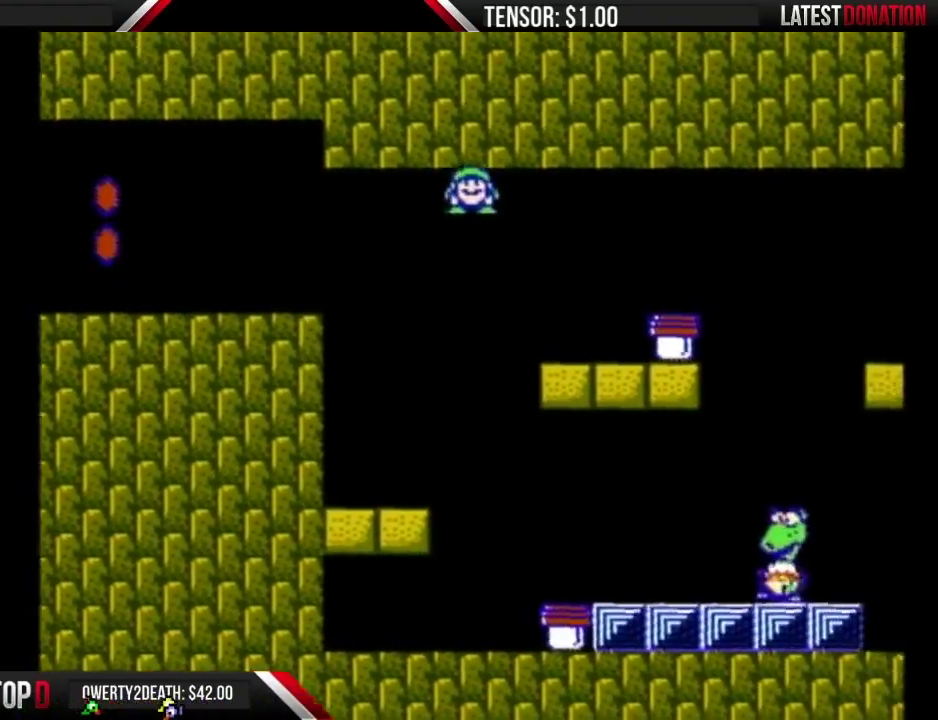
{"buttons": ["DPAD_LEFT"], "events": [[333, "DPAD_RIGHT", "up"], [350, "A", "up"], [350, "DPAD_LEFT", "down"], [383, "B", "up"]]}